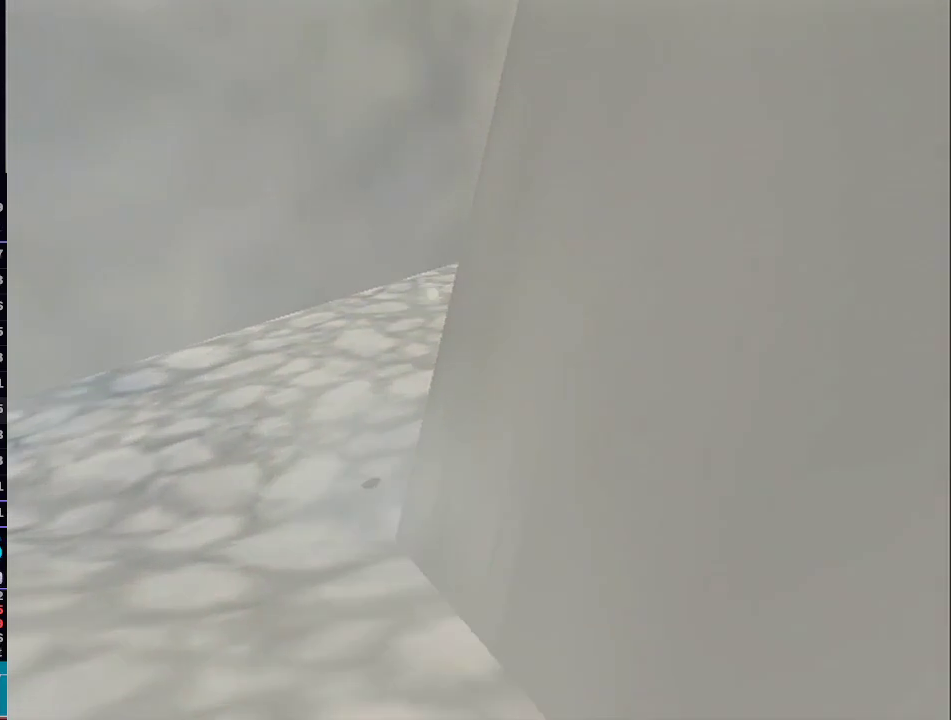
Gameplay with a controller (Nintendo layout); each line is a JSON object with the inputs held at the frame after it. "events" lists button and stick changes between this image and that frame as [ms after this image, input, new state], when the widget could be followed in between. Not read: L3 R3.
{"buttons": [], "left_stick": "up", "right_stick": "center", "events": []}
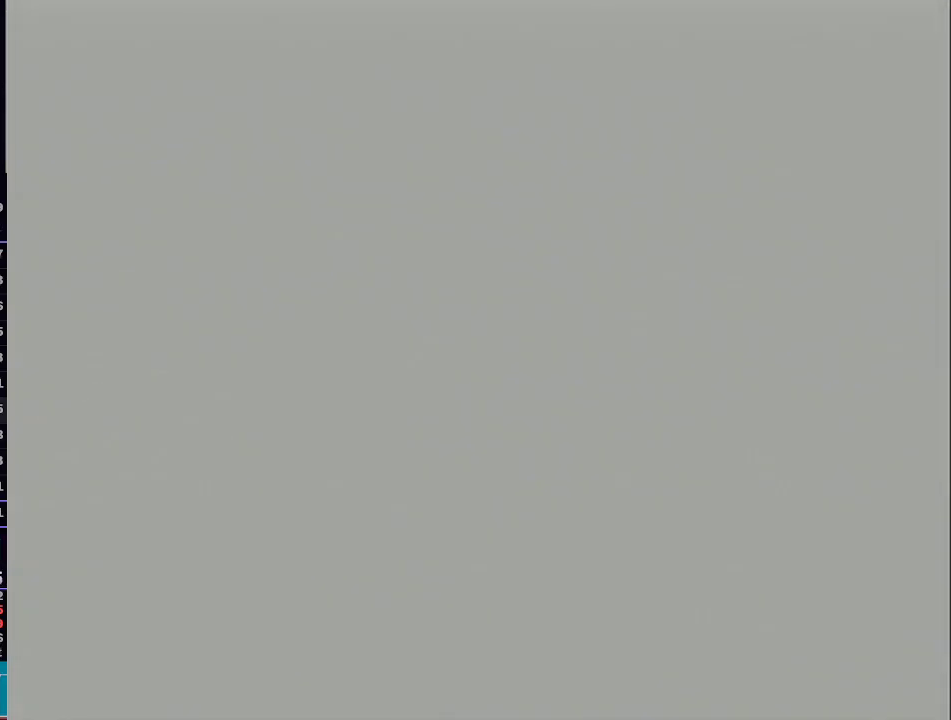
{"buttons": [], "left_stick": "up", "right_stick": "center", "events": []}
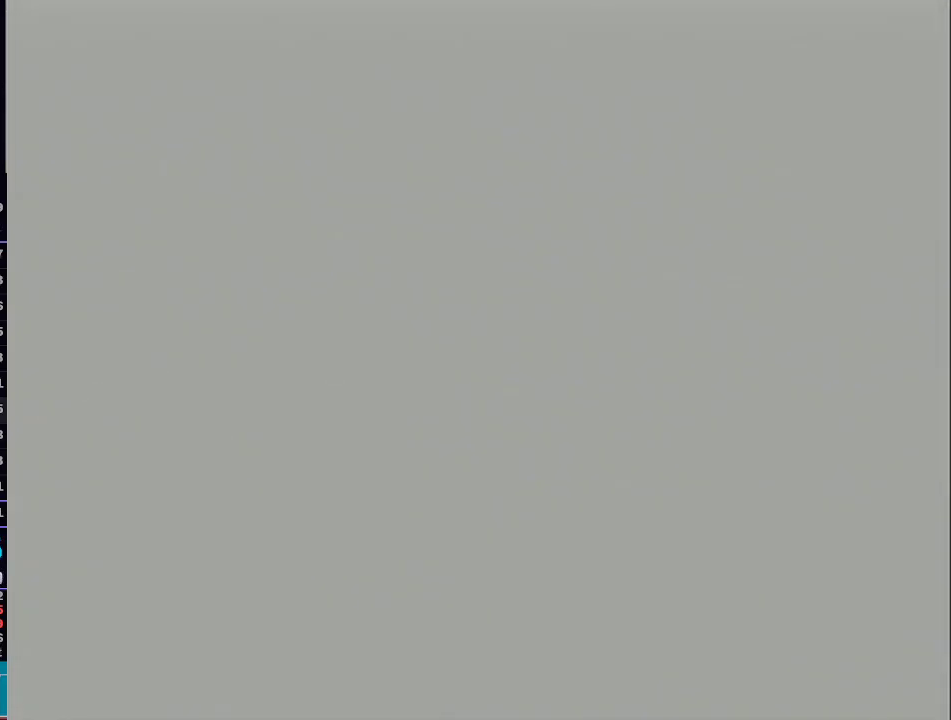
{"buttons": [], "left_stick": "up", "right_stick": "center", "events": []}
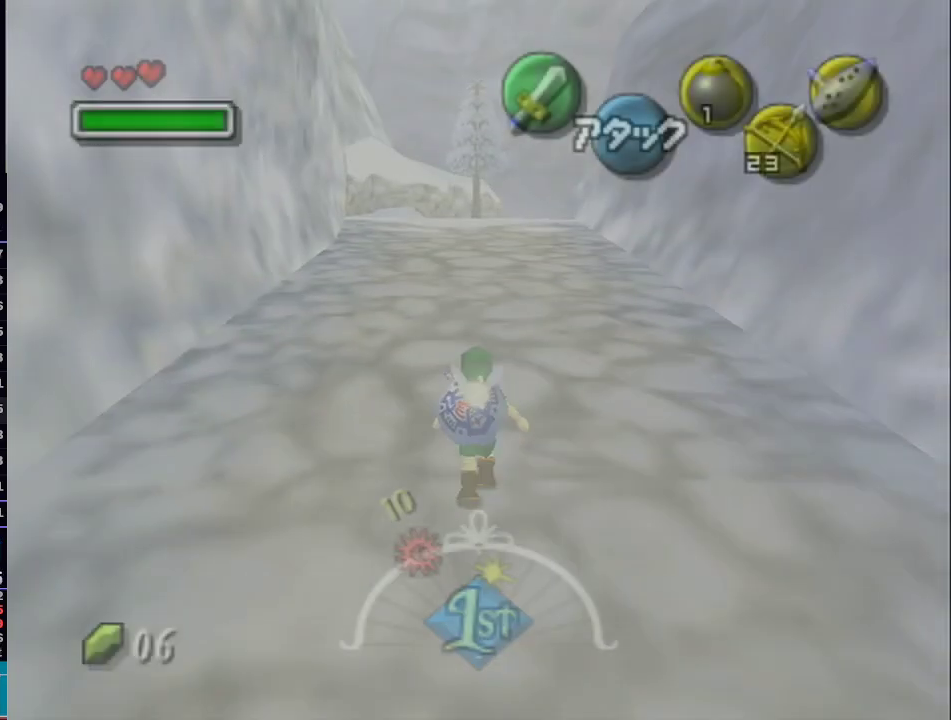
{"buttons": [], "left_stick": "up", "right_stick": "center", "events": []}
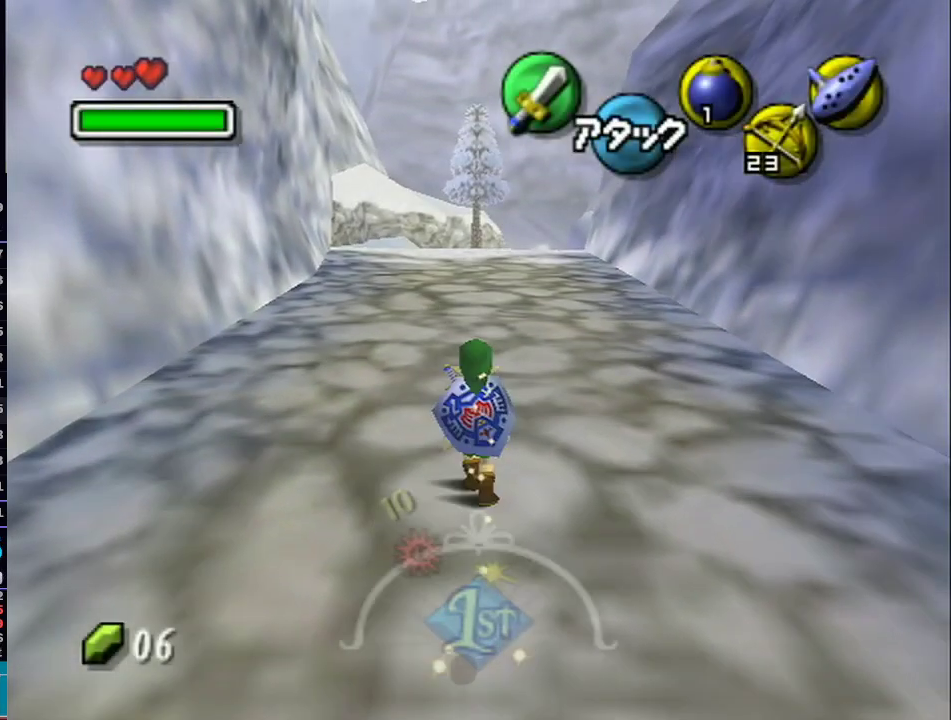
{"buttons": ["A", "L1"], "left_stick": "up", "right_stick": "center"}
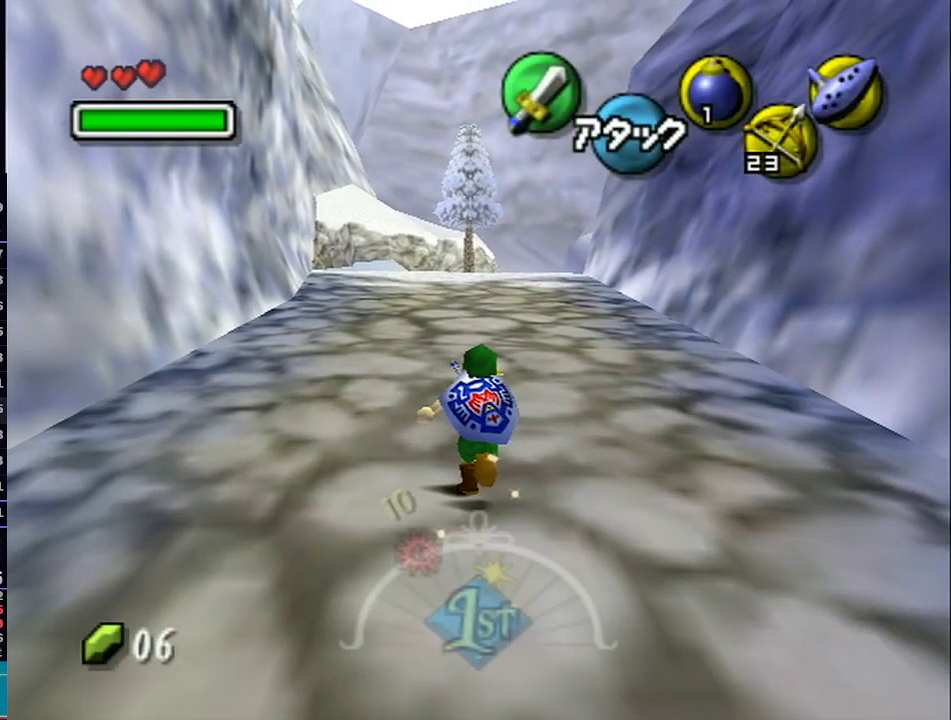
{"buttons": ["L1"], "left_stick": "up", "right_stick": "center", "events": [[33, "A", "up"]]}
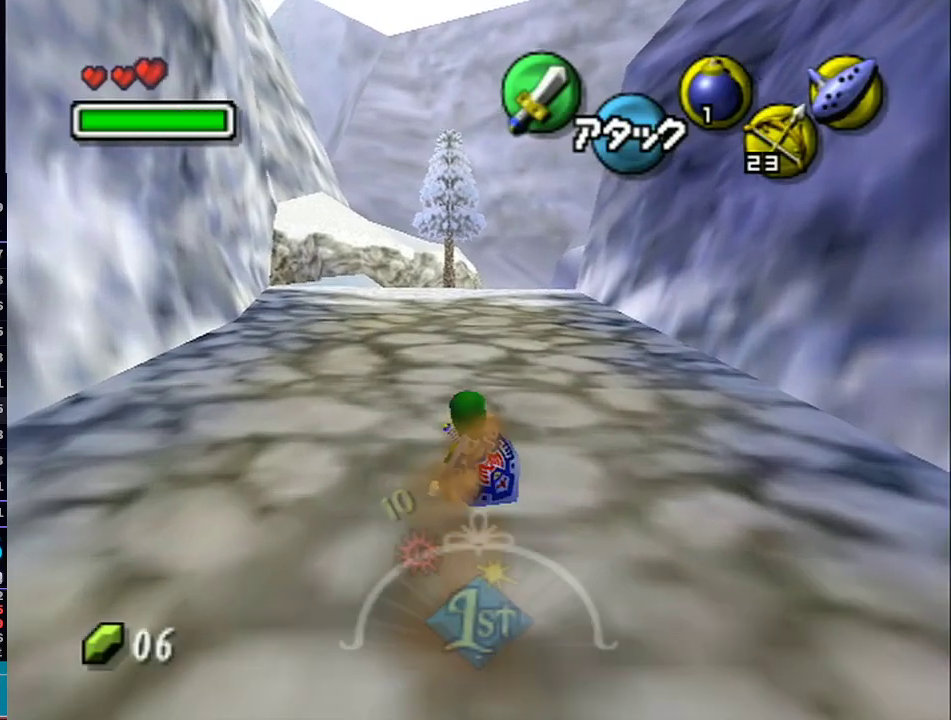
{"buttons": [], "left_stick": "down", "right_stick": "center", "events": [[383, "left_stick", "down"], [450, "L1", "up"]]}
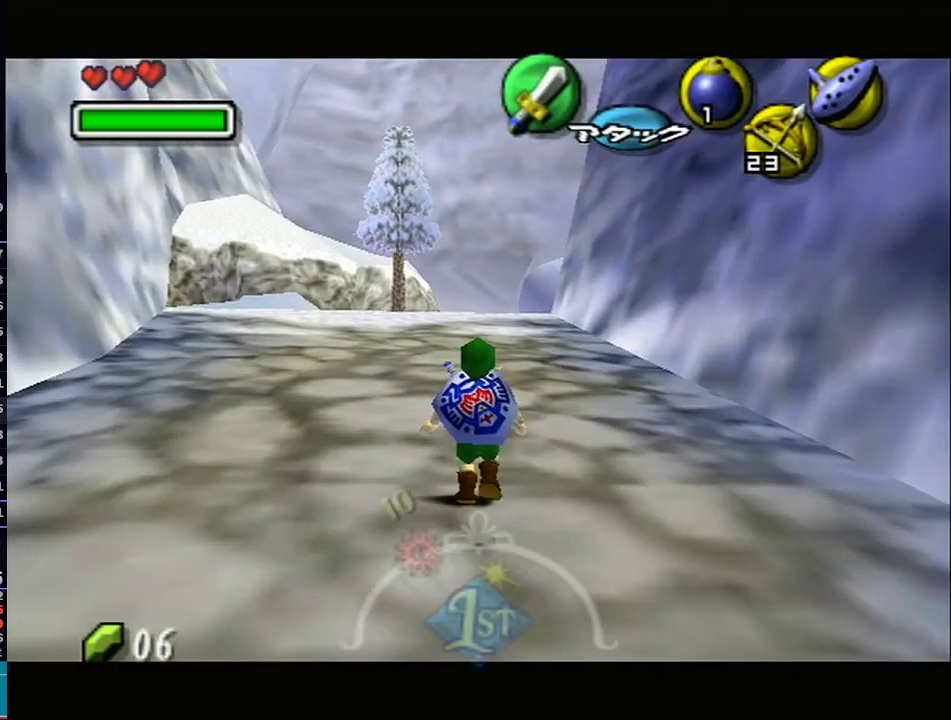
{"buttons": ["L1"], "left_stick": "down", "right_stick": "center", "events": [[33, "L1", "down"]]}
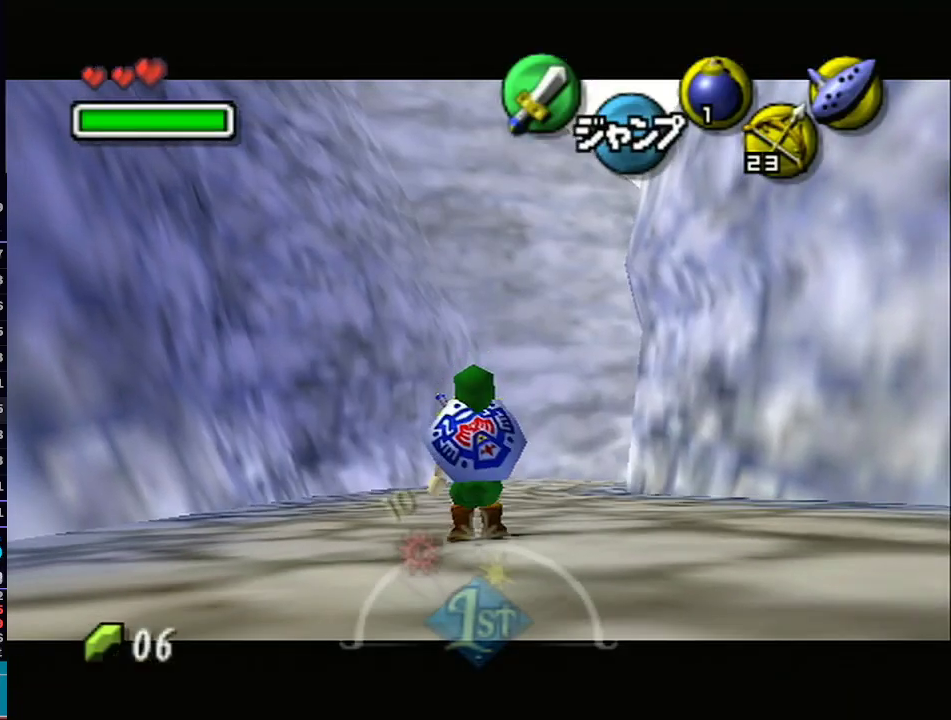
{"buttons": ["L1"], "left_stick": "down", "right_stick": "center", "events": []}
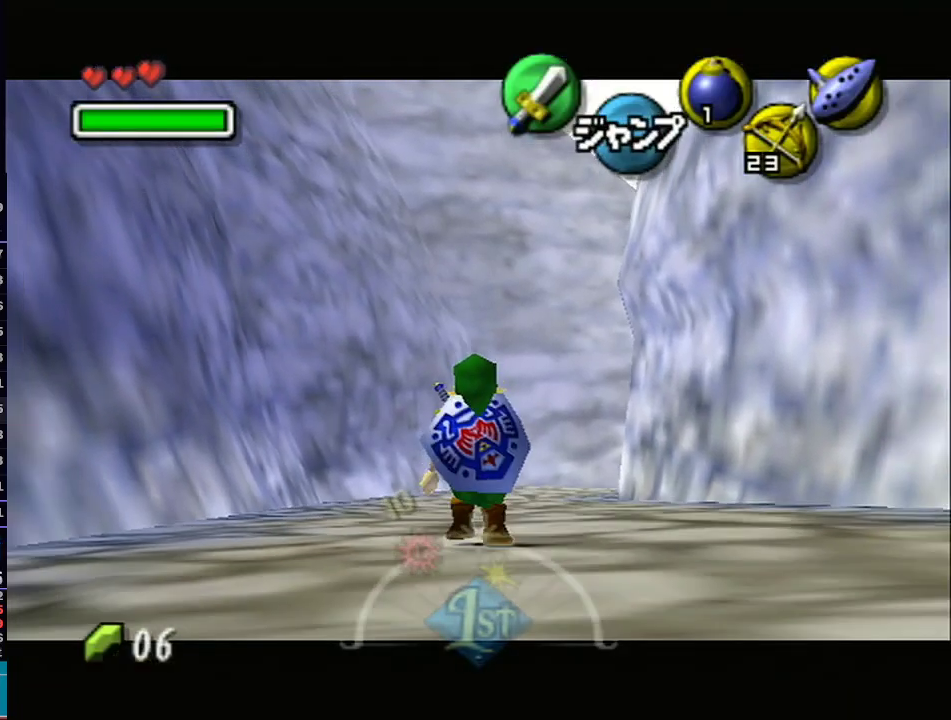
{"buttons": ["L1"], "left_stick": "down", "right_stick": "center", "events": []}
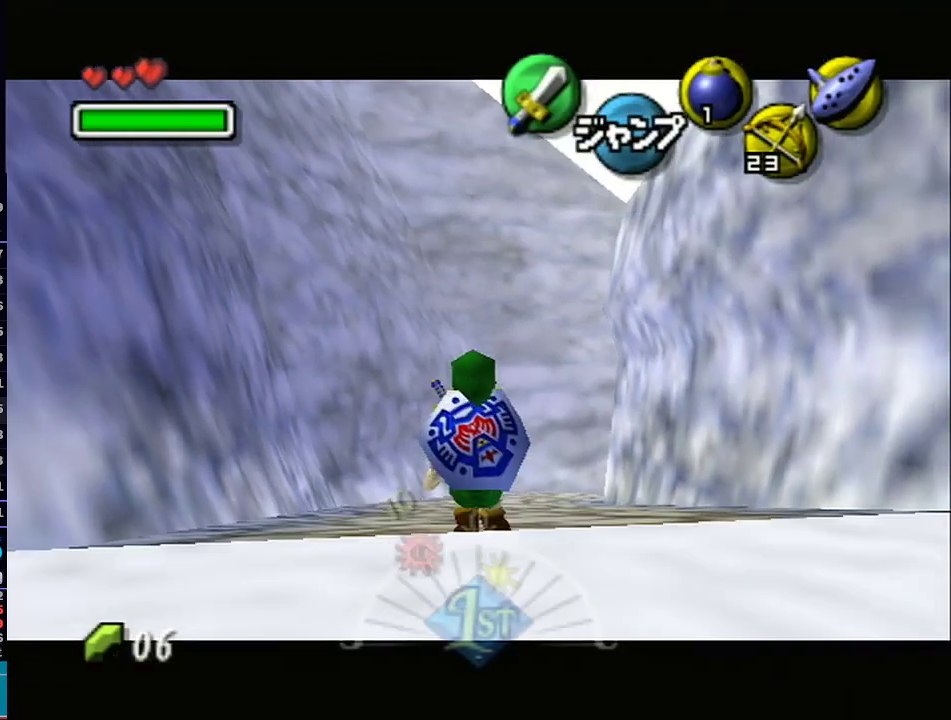
{"buttons": ["L1"], "left_stick": "down", "right_stick": "center", "events": []}
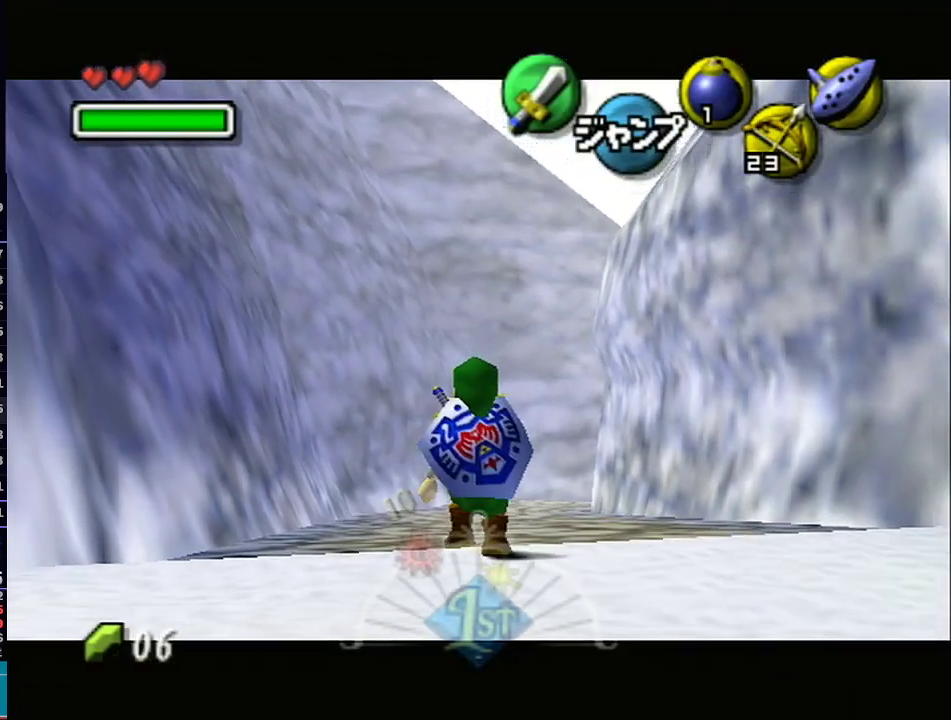
{"buttons": ["L1"], "left_stick": "down", "right_stick": "center", "events": []}
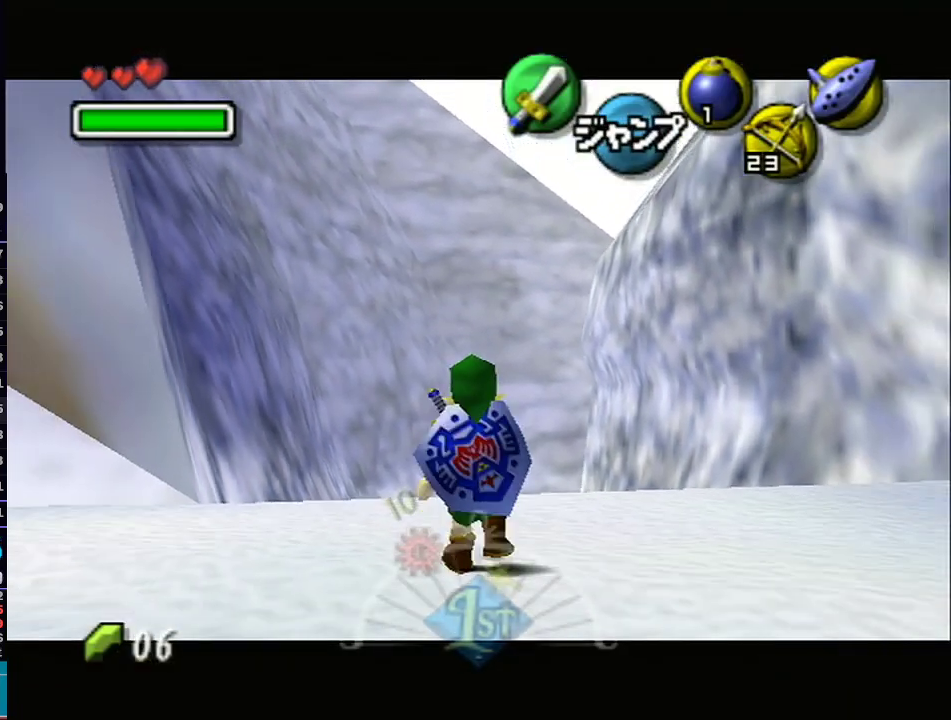
{"buttons": ["L1"], "left_stick": "down", "right_stick": "center", "events": []}
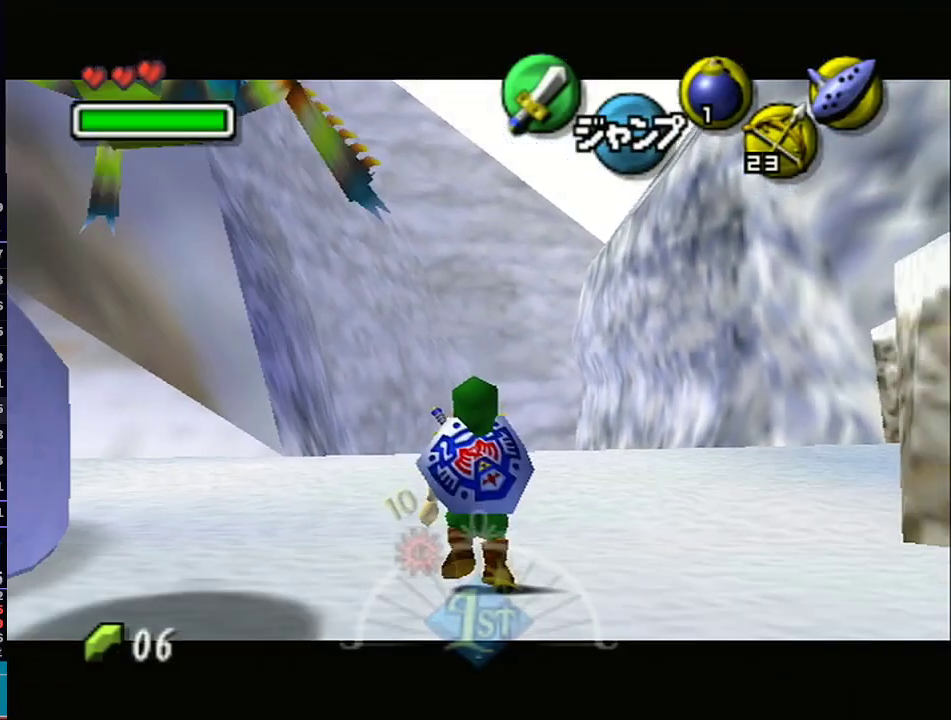
{"buttons": ["L1"], "left_stick": "down", "right_stick": "center", "events": []}
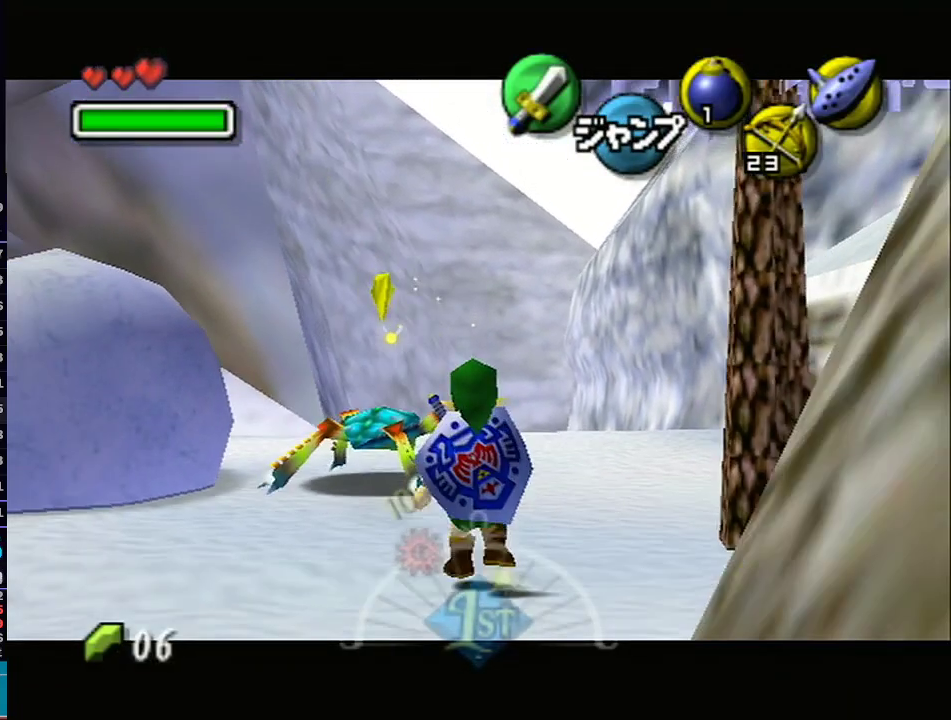
{"buttons": ["L1"], "left_stick": "down", "right_stick": "center", "events": []}
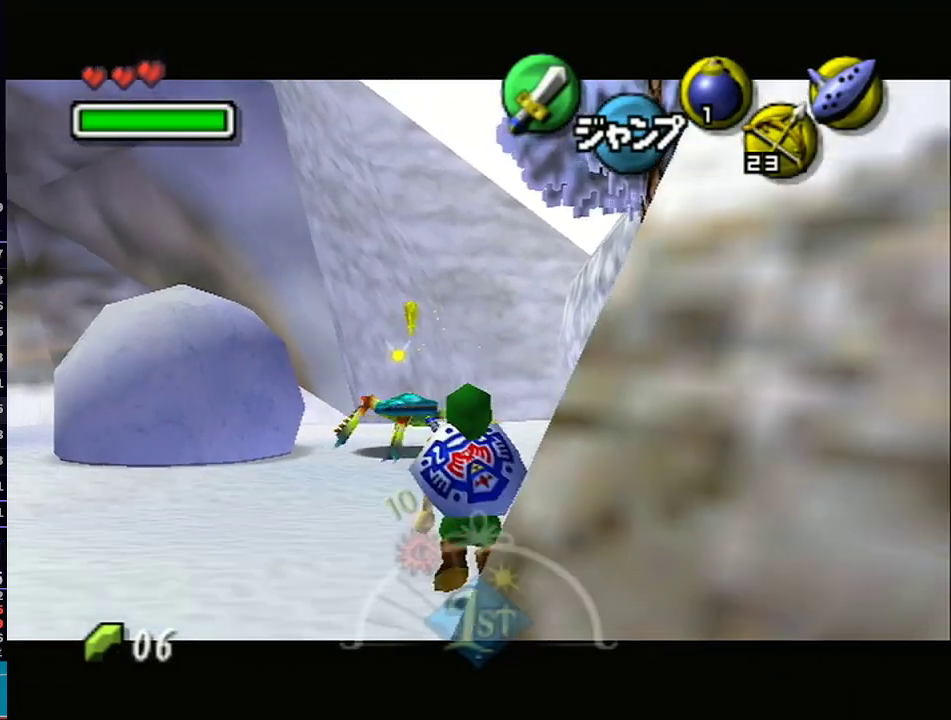
{"buttons": ["L1"], "left_stick": "down", "right_stick": "center", "events": []}
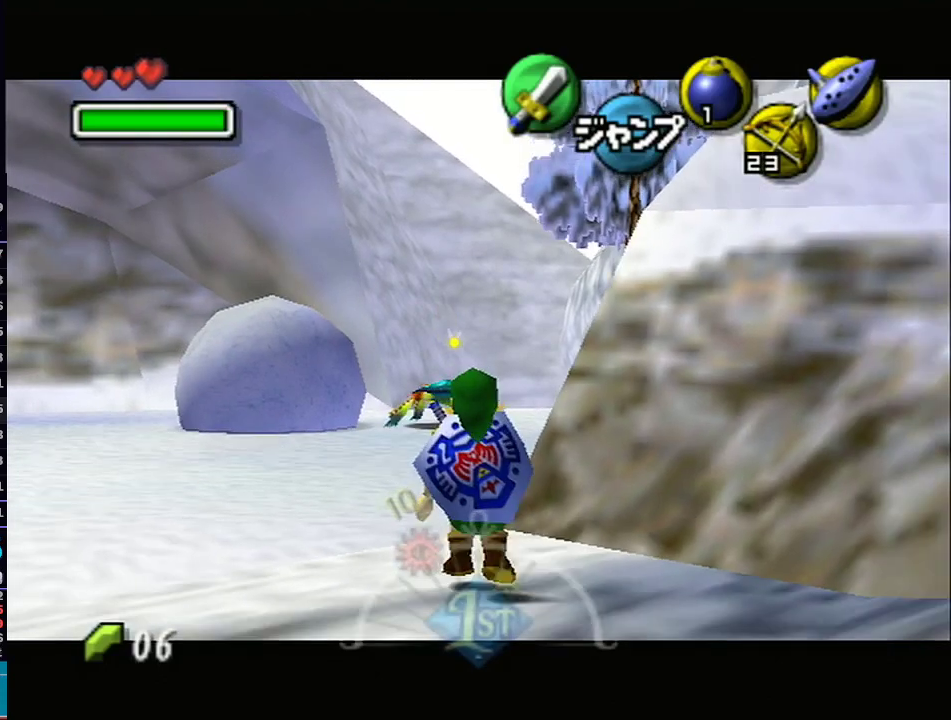
{"buttons": ["L1"], "left_stick": "right", "right_stick": "center", "events": [[17, "left_stick", "right"], [50, "A", "down"], [233, "A", "up"], [283, "R1", "down"], [317, "R1", "up"]]}
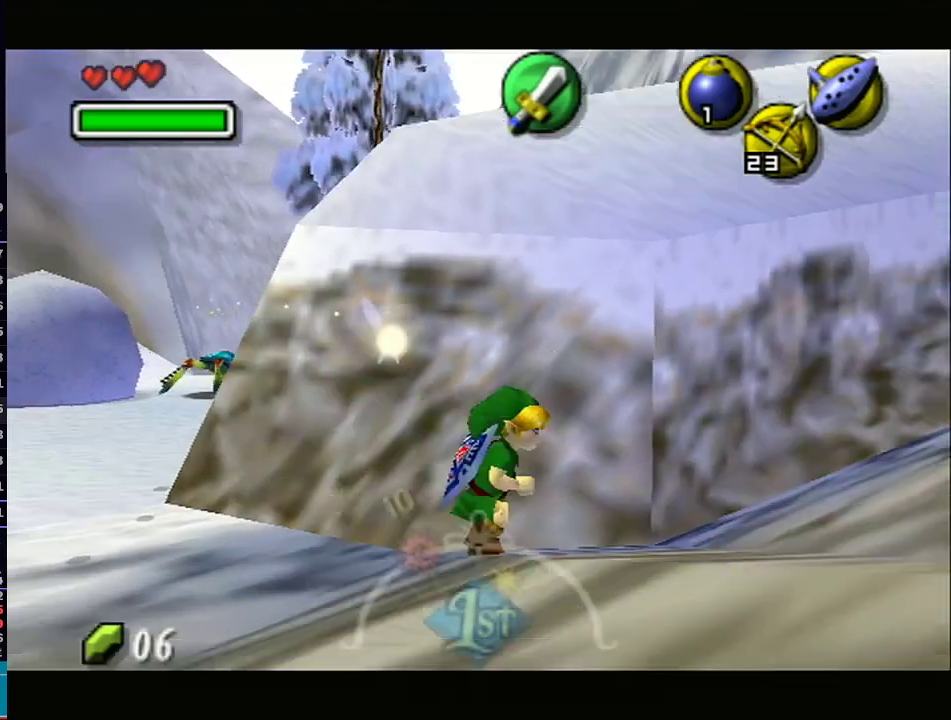
{"buttons": [], "left_stick": "up", "right_stick": "center", "events": [[100, "A", "down"], [383, "A", "up"], [383, "L1", "up"], [383, "left_stick", "up"]]}
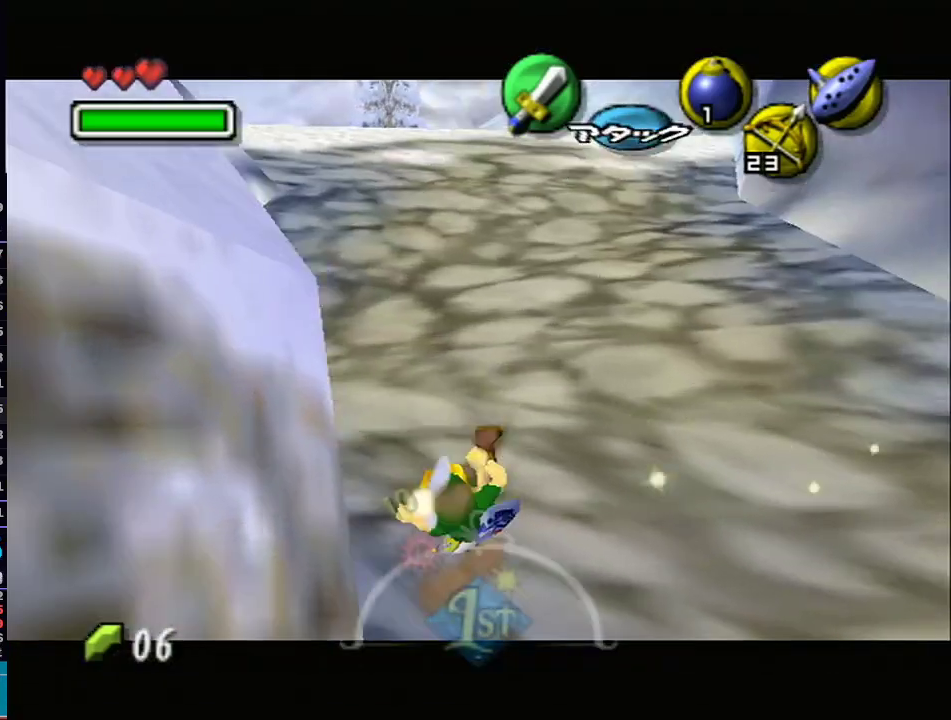
{"buttons": [], "left_stick": "up", "right_stick": "center", "events": [[383, "left_stick", "up-left"], [500, "left_stick", "up"]]}
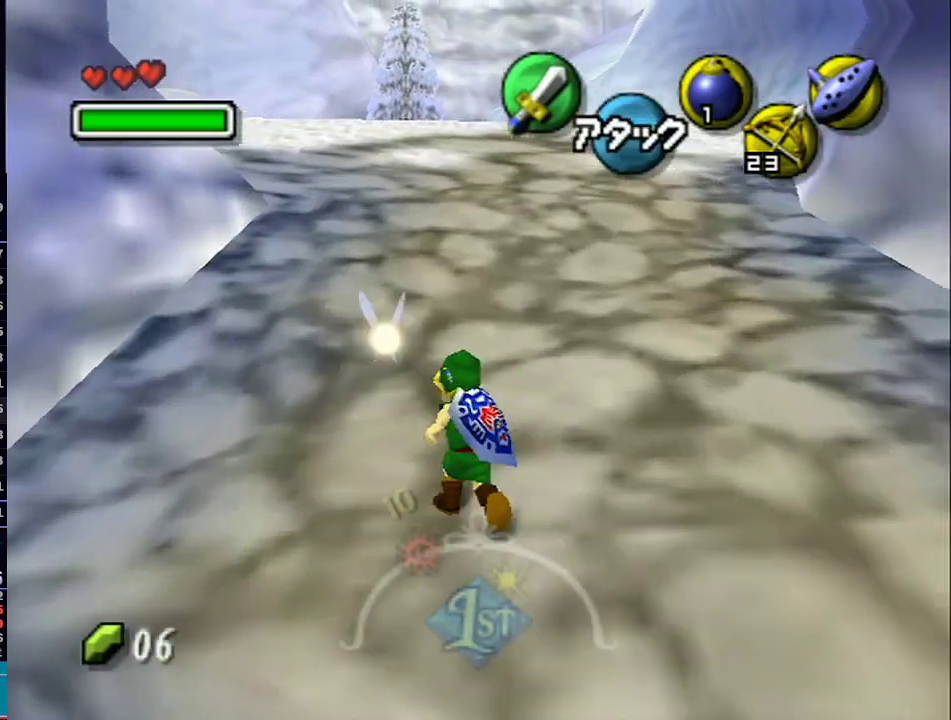
{"buttons": ["L1"], "left_stick": "down", "right_stick": "center", "events": [[33, "L1", "down"], [133, "left_stick", "down"], [200, "L1", "up"], [333, "L1", "down"]]}
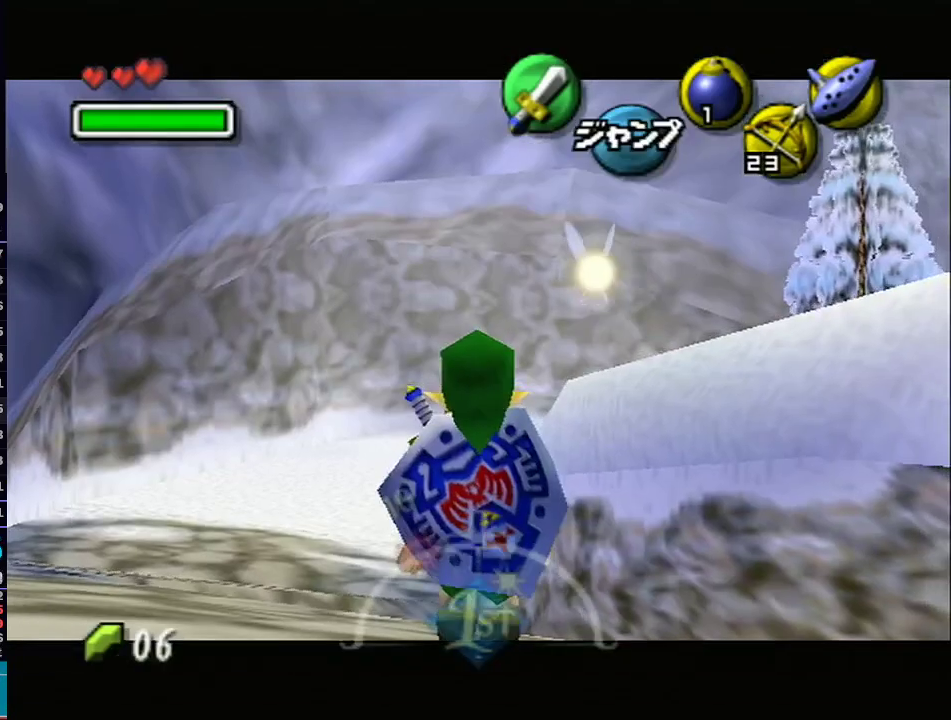
{"buttons": ["L1"], "left_stick": "down", "right_stick": "center", "events": []}
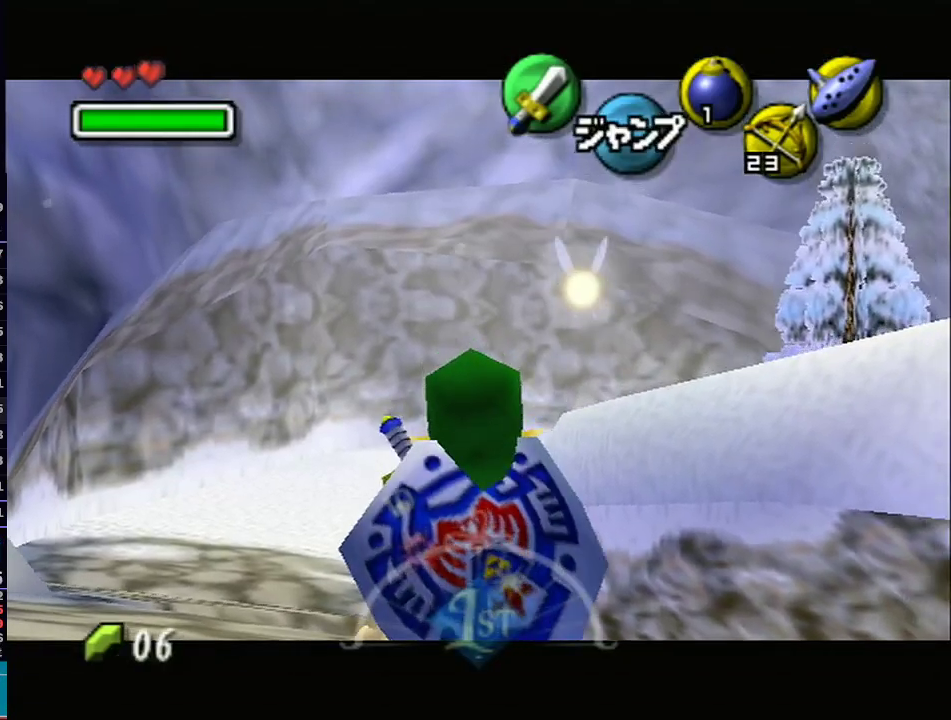
{"buttons": ["L1"], "left_stick": "down", "right_stick": "center", "events": []}
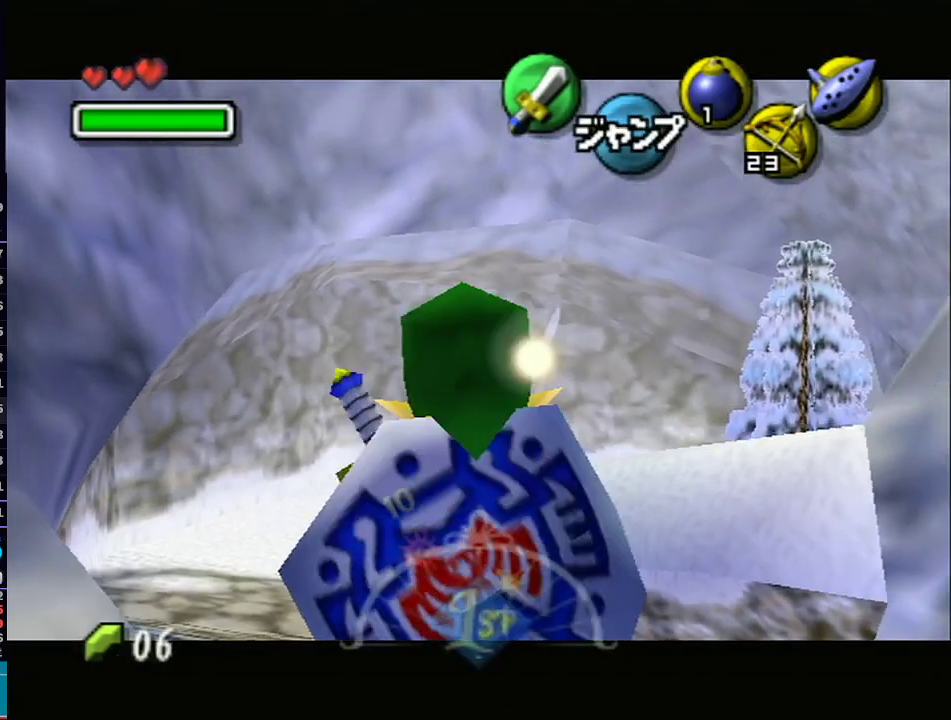
{"buttons": ["L1"], "left_stick": "down", "right_stick": "center", "events": []}
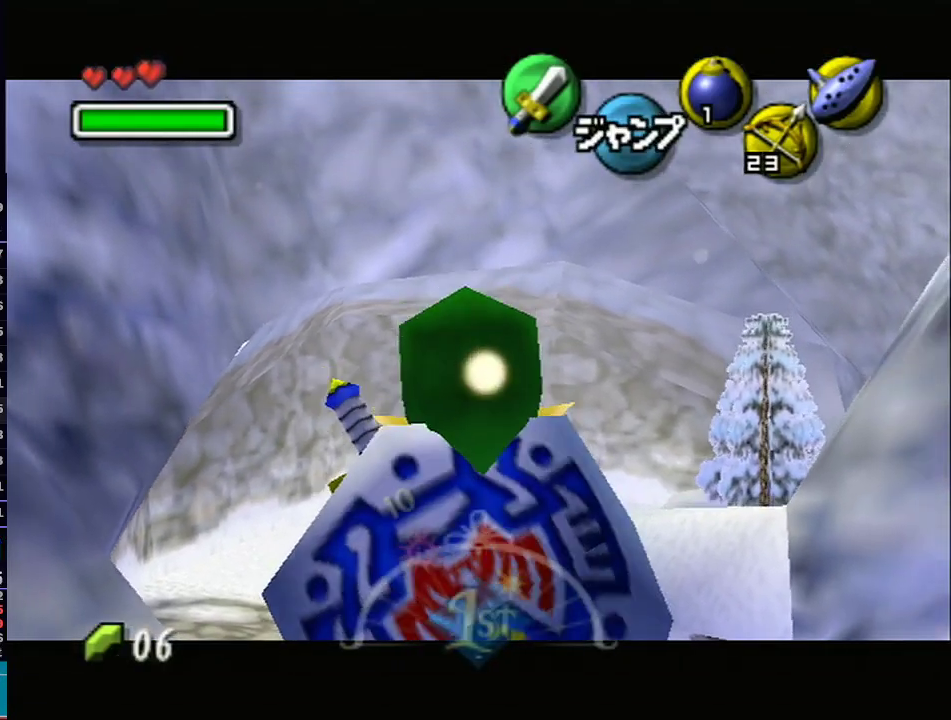
{"buttons": ["Y", "L1"], "left_stick": "down", "right_stick": "center", "events": [[417, "Y", "down"]]}
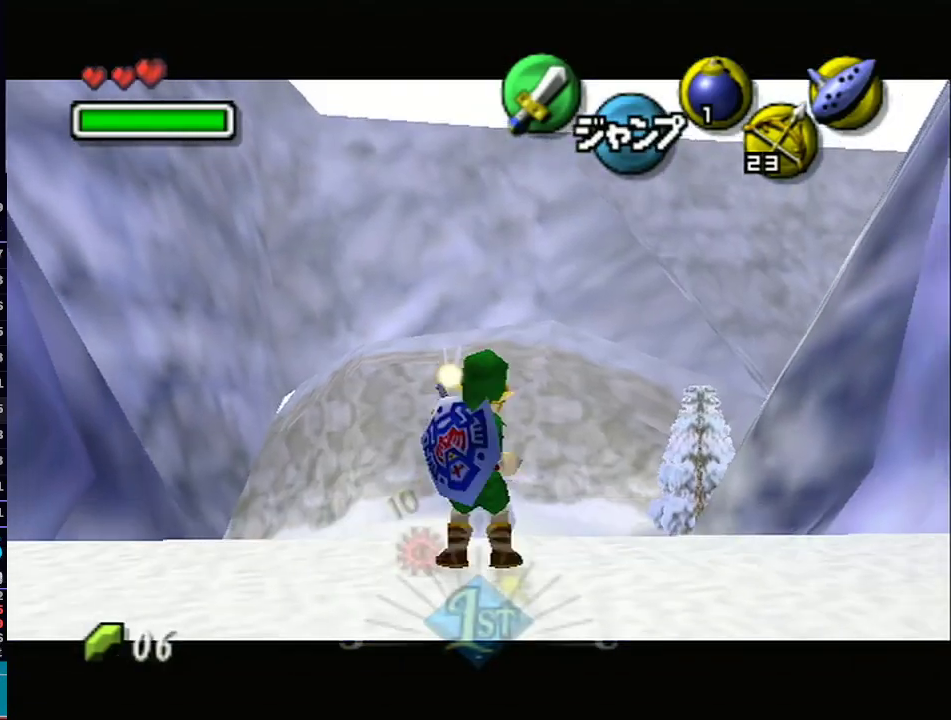
{"buttons": ["L1"], "left_stick": "down", "right_stick": "center", "events": [[33, "Y", "up"]]}
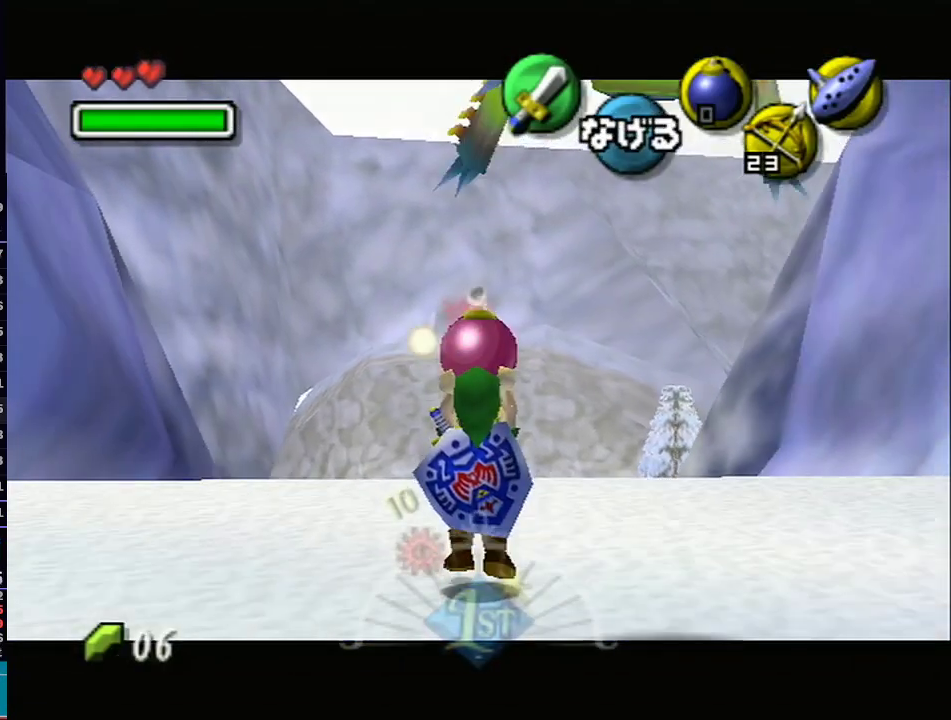
{"buttons": ["L1"], "left_stick": "down", "right_stick": "center", "events": []}
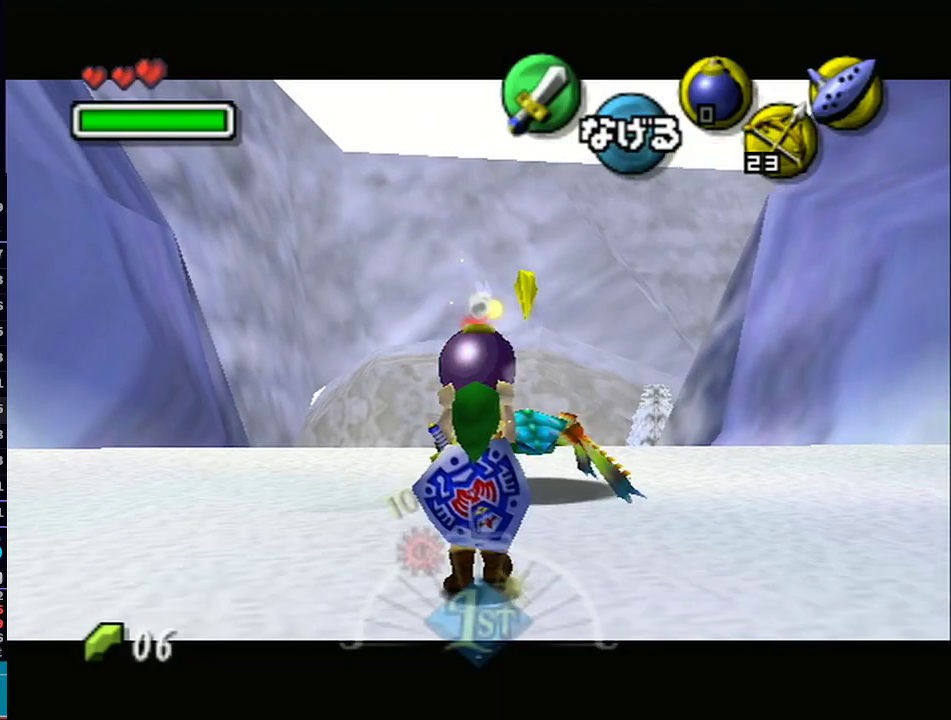
{"buttons": ["L1"], "left_stick": "down", "right_stick": "center", "events": []}
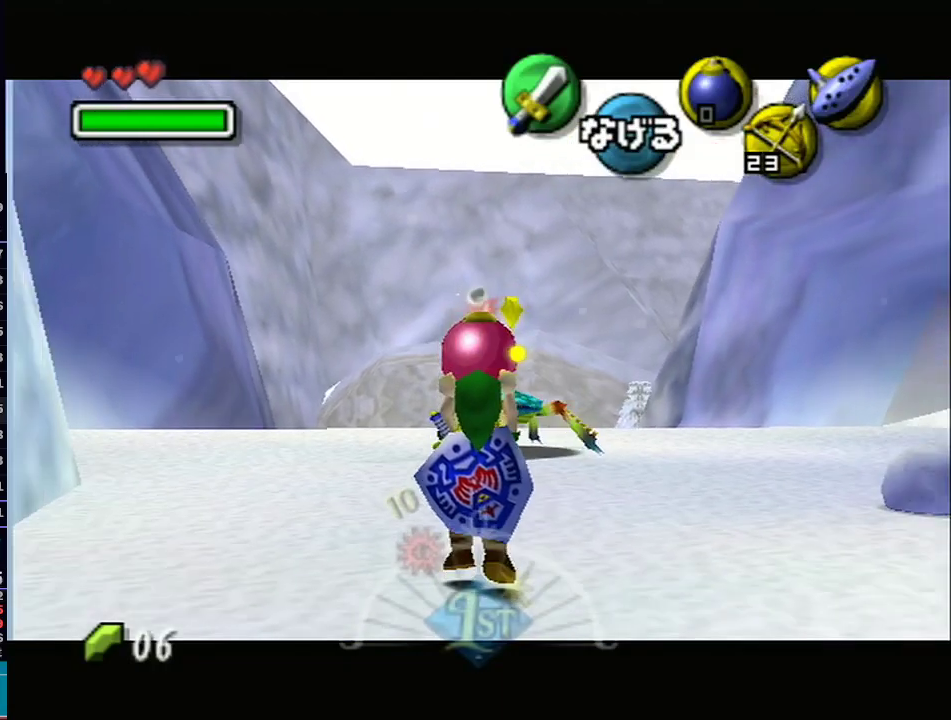
{"buttons": ["L1"], "left_stick": "down", "right_stick": "center", "events": []}